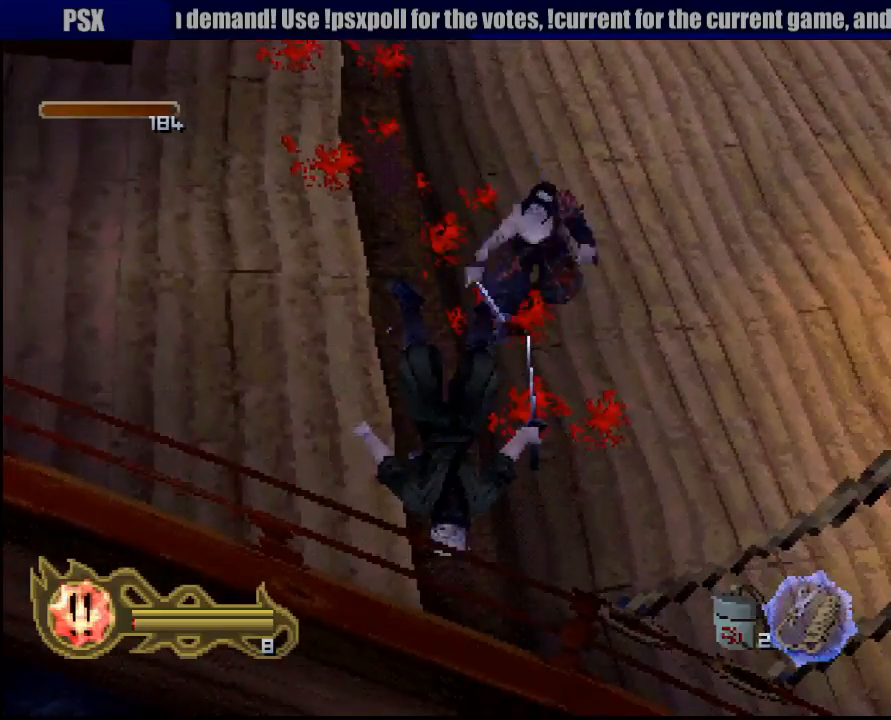
Gameplay with a controller (PlayStation layout); each line is a JSON object with the inputs held at the frame after it. "button_events" lists button changes between this image and that frame as [ms after this image, input, new state], when the widget could be followed in between (sticks are given only as held states). Not read: L3 R3 SELECT START.
{"buttons": ["CIRCLE"], "left_stick": "center", "right_stick": "center", "button_events": []}
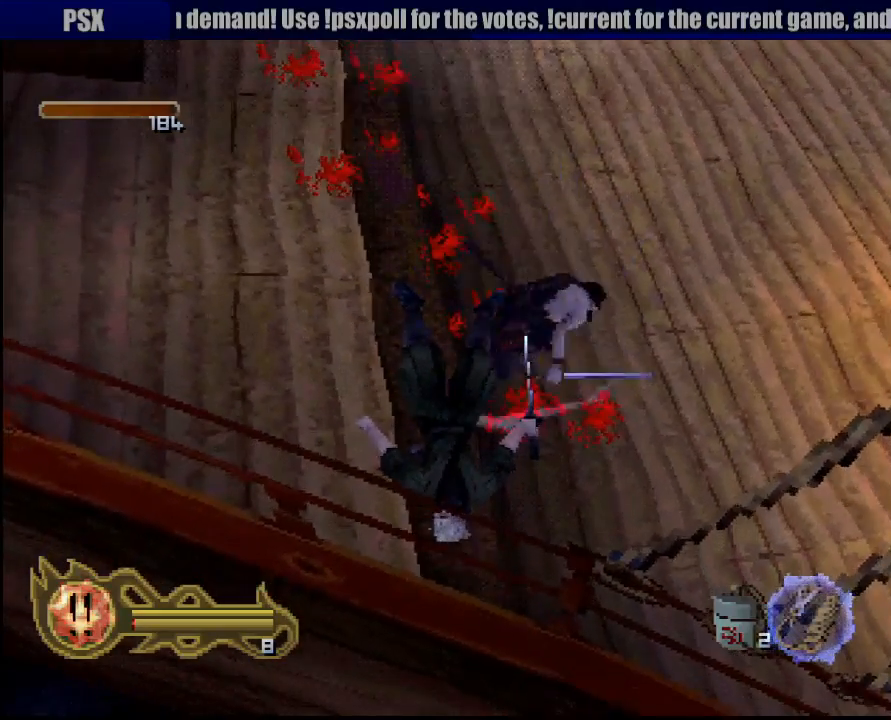
{"buttons": ["CIRCLE"], "left_stick": "center", "right_stick": "center", "button_events": []}
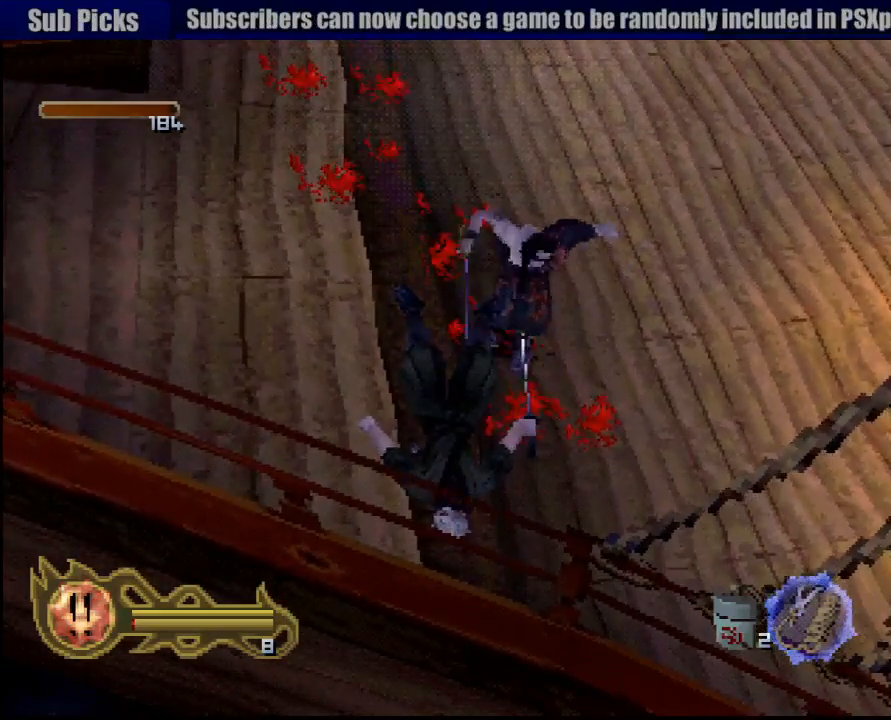
{"buttons": ["CROSS"], "left_stick": "up-left", "right_stick": "center", "button_events": [[67, "CIRCLE", "up"], [117, "CROSS", "down"], [233, "CROSS", "up"], [317, "CROSS", "down"], [400, "CROSS", "up"], [500, "CROSS", "down"]]}
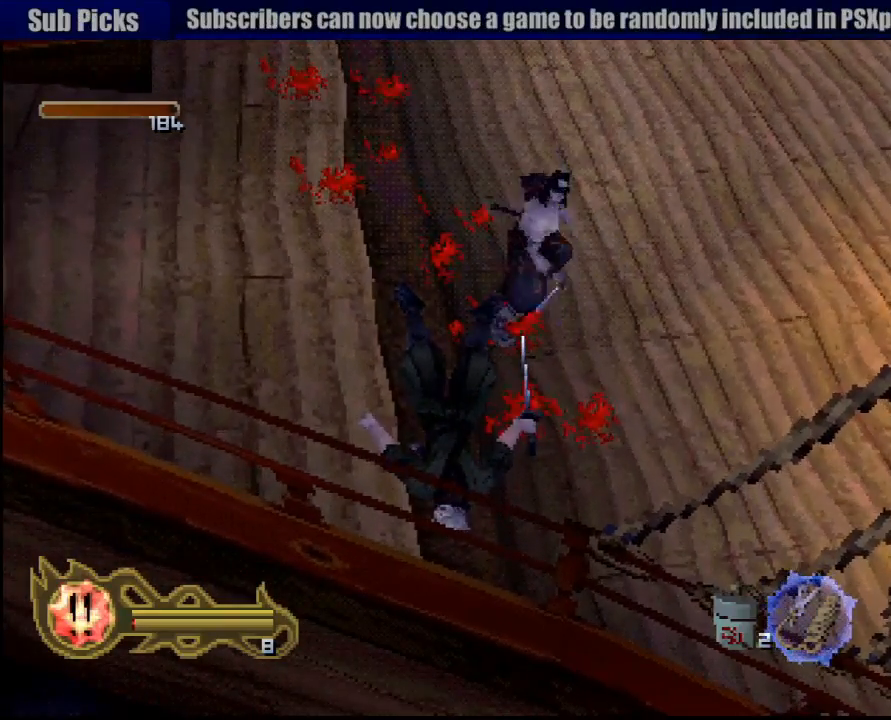
{"buttons": [], "left_stick": "up", "right_stick": "center", "button_events": [[50, "CROSS", "up"]]}
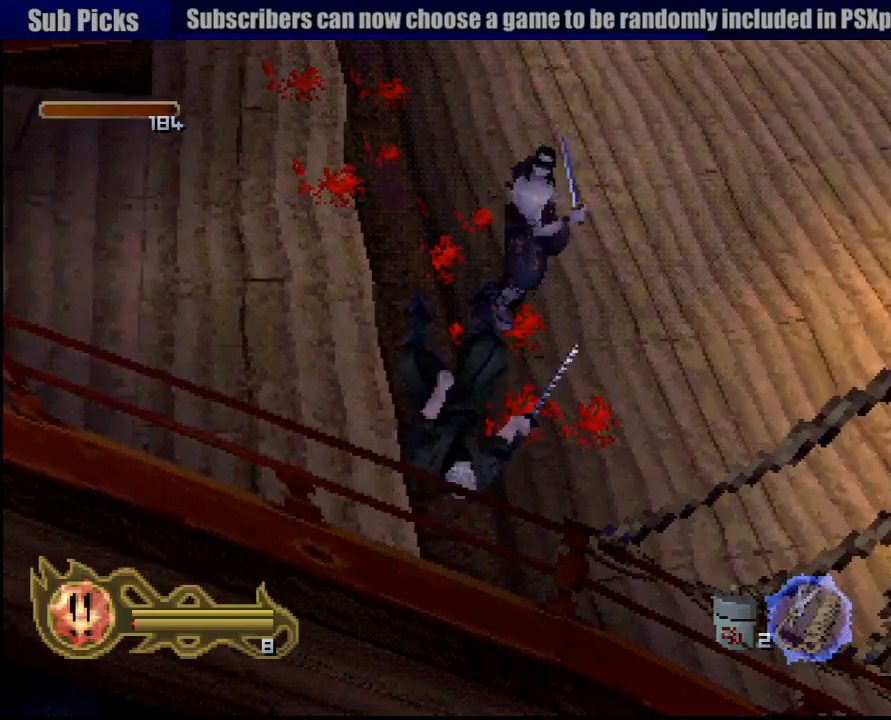
{"buttons": ["CIRCLE"], "left_stick": "center", "right_stick": "center", "button_events": [[217, "CIRCLE", "down"]]}
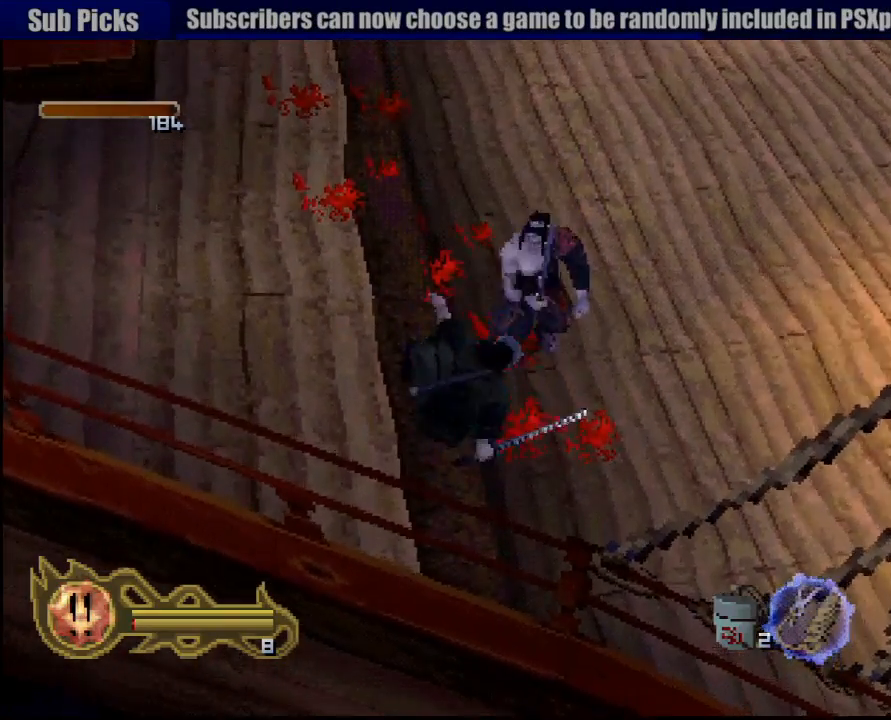
{"buttons": ["CIRCLE"], "left_stick": "center", "right_stick": "center", "button_events": []}
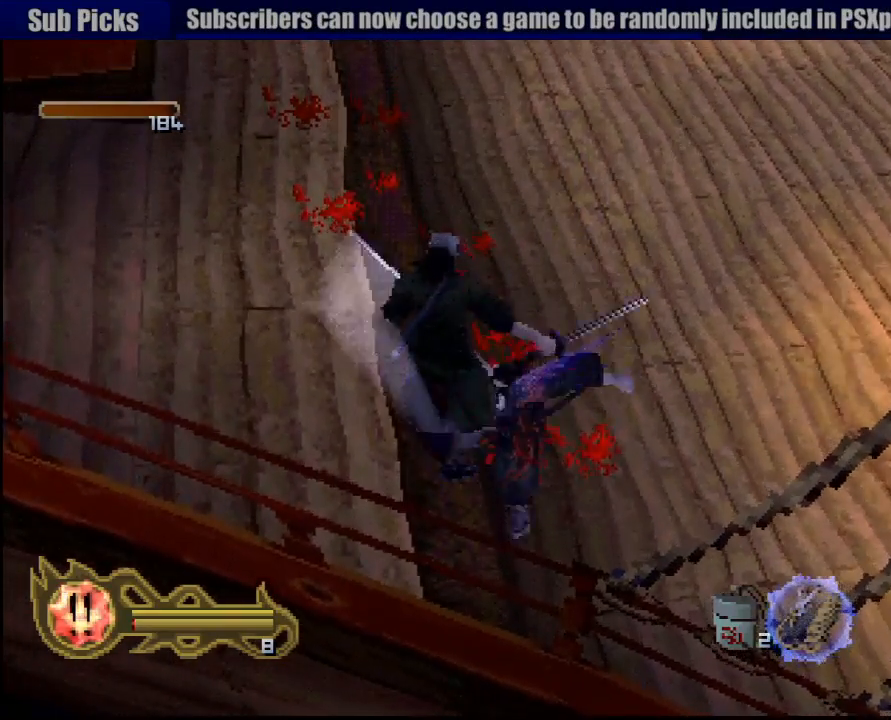
{"buttons": ["CIRCLE"], "left_stick": "up", "right_stick": "center", "button_events": []}
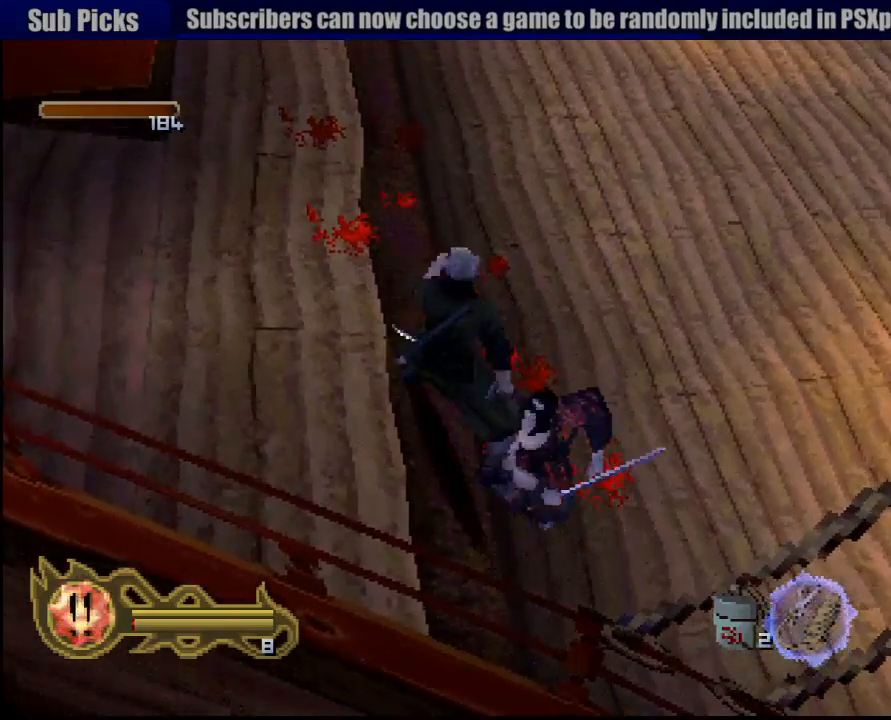
{"buttons": ["CROSS"], "left_stick": "up", "right_stick": "center", "button_events": [[17, "CIRCLE", "up"], [117, "CROSS", "down"], [267, "CROSS", "up"], [317, "CROSS", "down"], [433, "CROSS", "up"], [483, "CROSS", "down"]]}
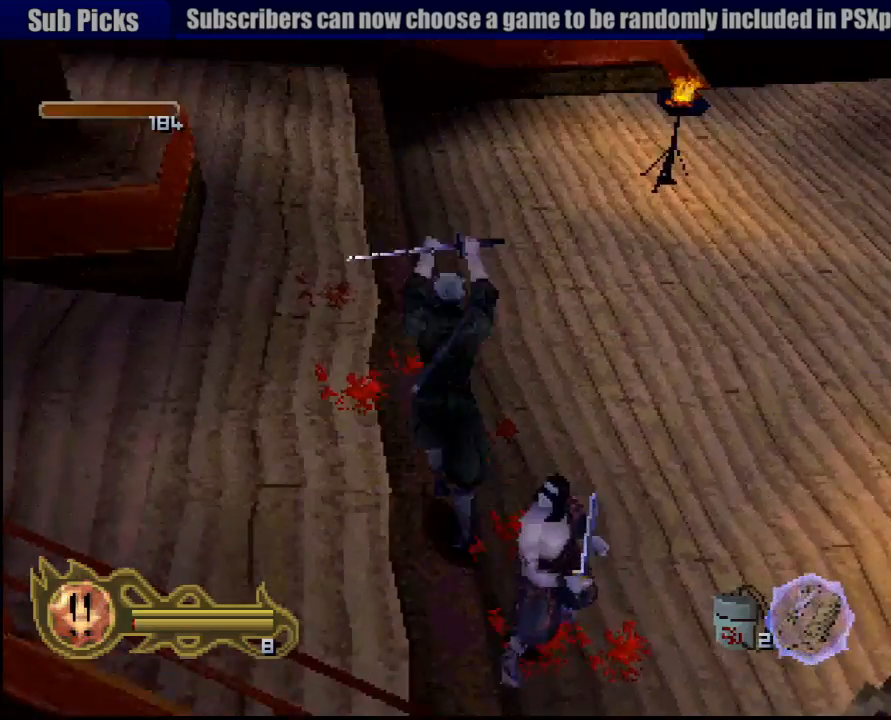
{"buttons": [], "left_stick": "up", "right_stick": "center", "button_events": [[117, "CROSS", "up"], [167, "CROSS", "down"], [317, "CROSS", "up"]]}
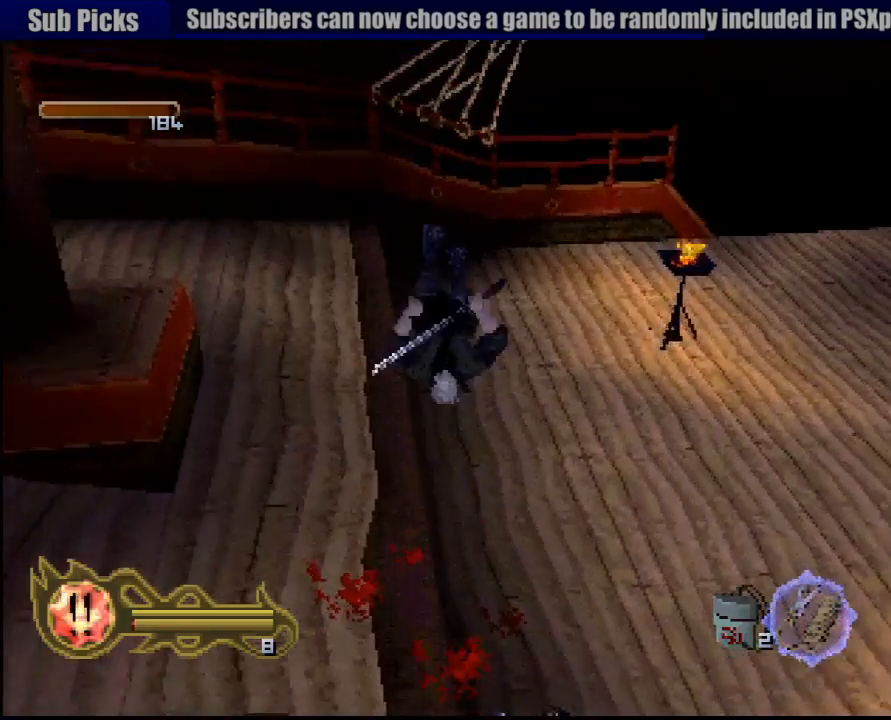
{"buttons": [], "left_stick": "up-right", "right_stick": "center", "button_events": [[217, "L2", "down"], [317, "L2", "up"]]}
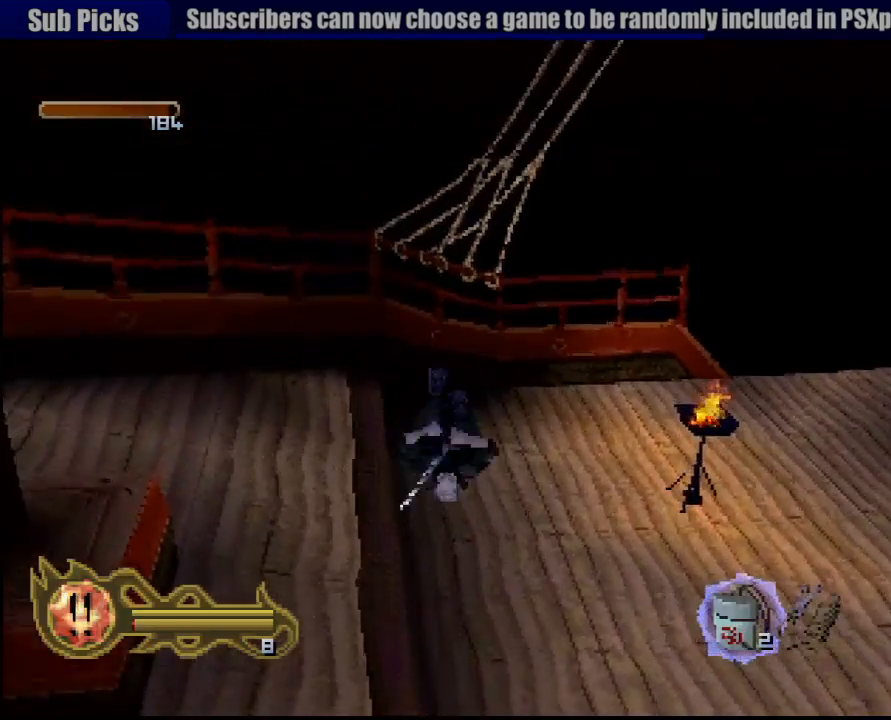
{"buttons": [], "left_stick": "up-right", "right_stick": "center", "button_events": []}
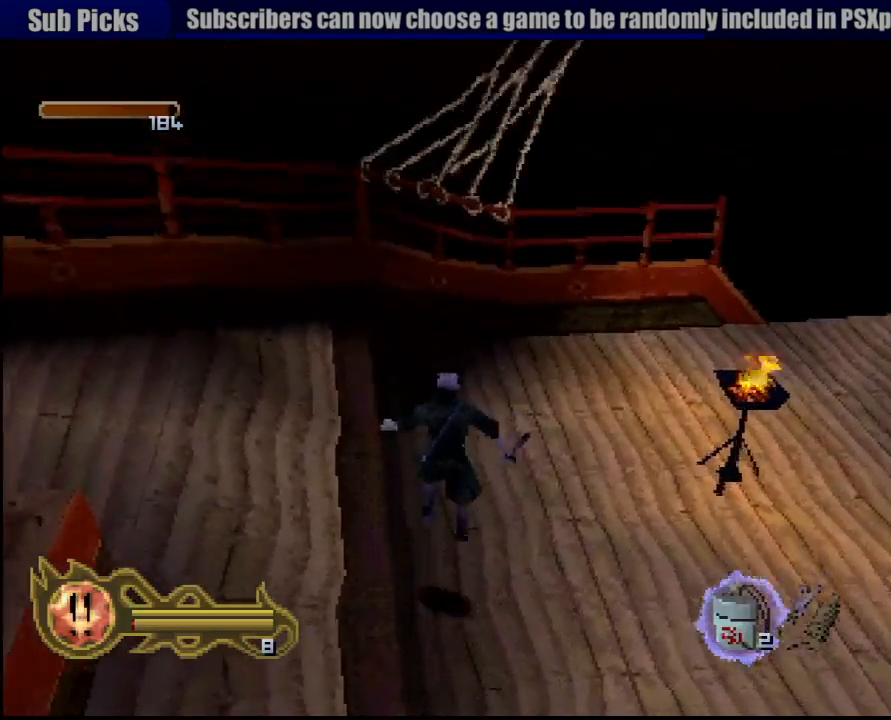
{"buttons": [], "left_stick": "up-right", "right_stick": "center", "button_events": []}
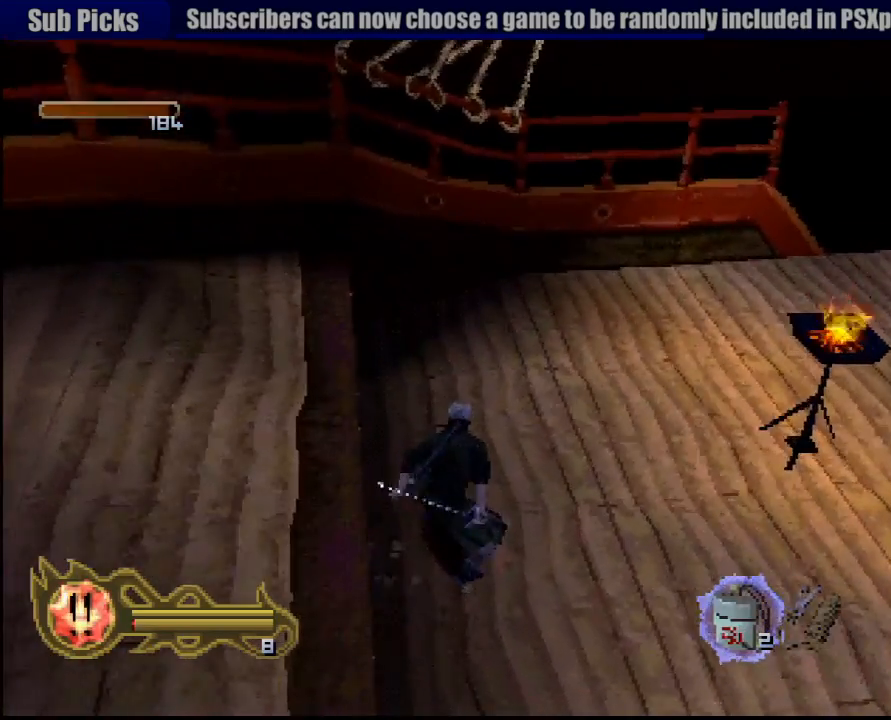
{"buttons": [], "left_stick": "up-right", "right_stick": "center", "button_events": []}
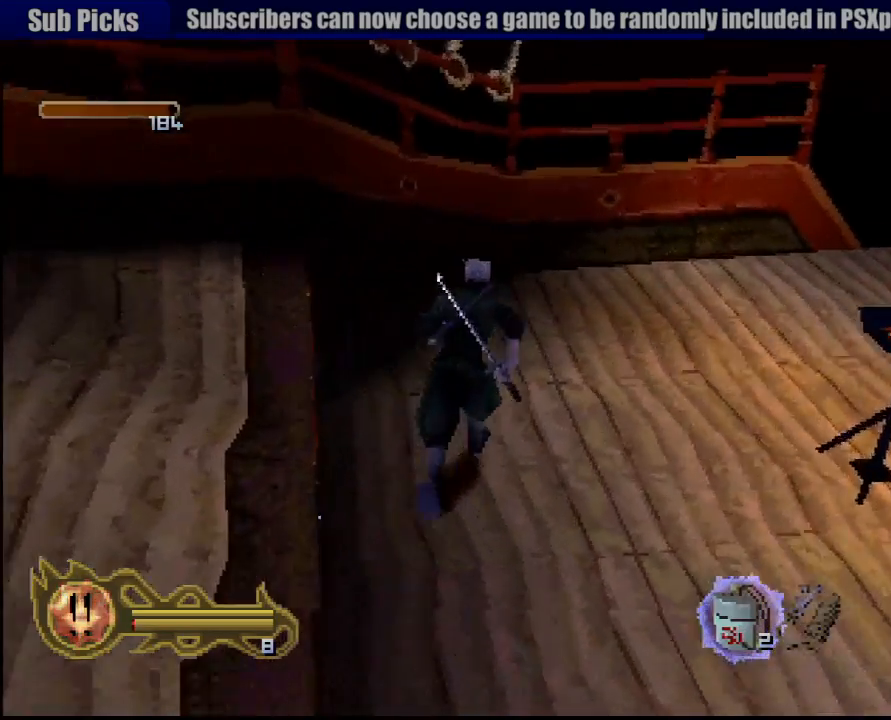
{"buttons": [], "left_stick": "up-right", "right_stick": "center", "button_events": []}
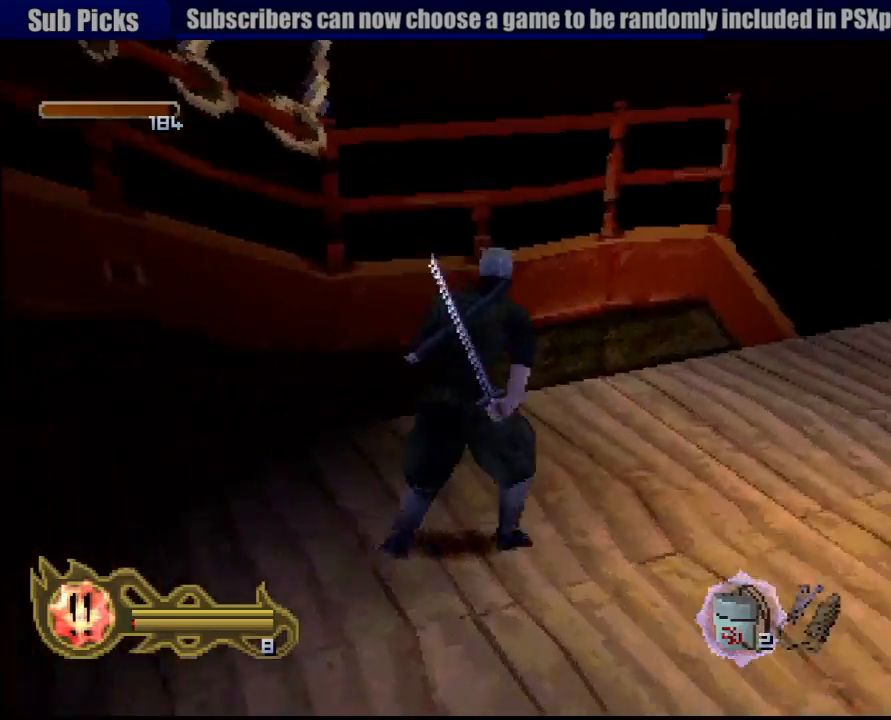
{"buttons": [], "left_stick": "up-right", "right_stick": "center", "button_events": []}
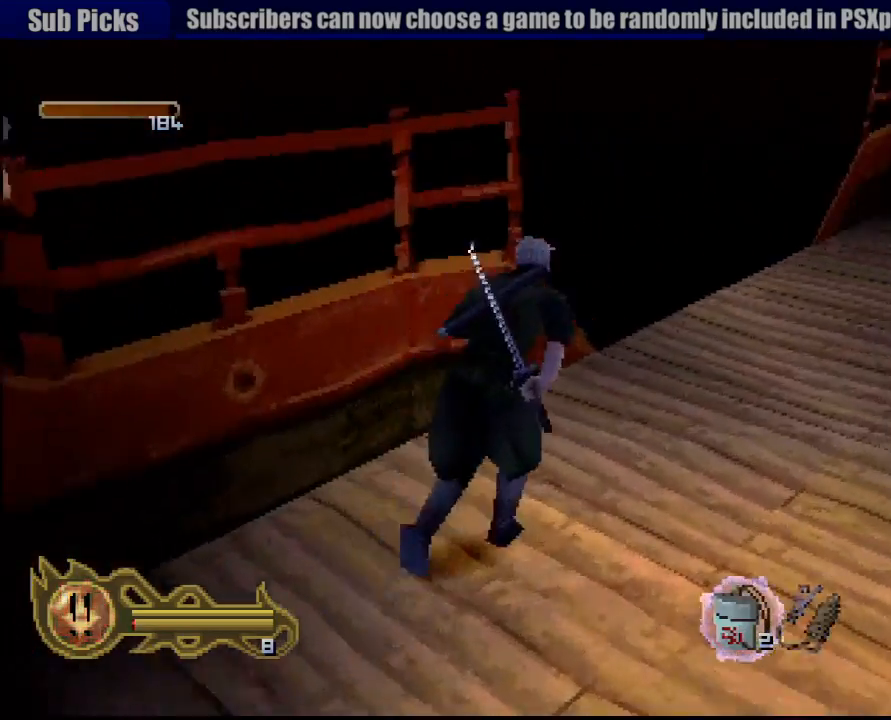
{"buttons": [], "left_stick": "up-right", "right_stick": "center", "button_events": []}
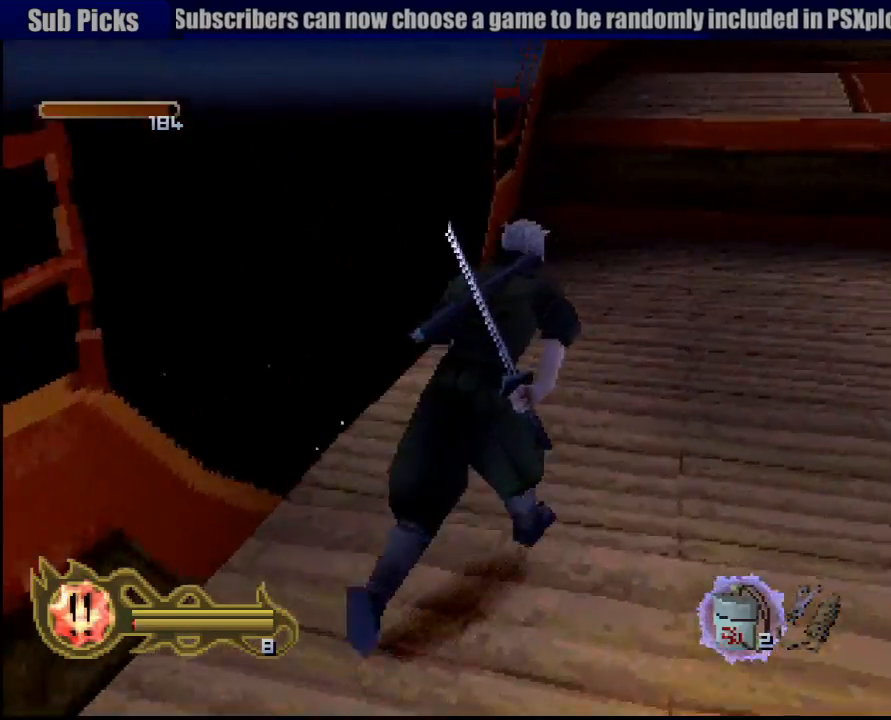
{"buttons": [], "left_stick": "up", "right_stick": "center", "button_events": []}
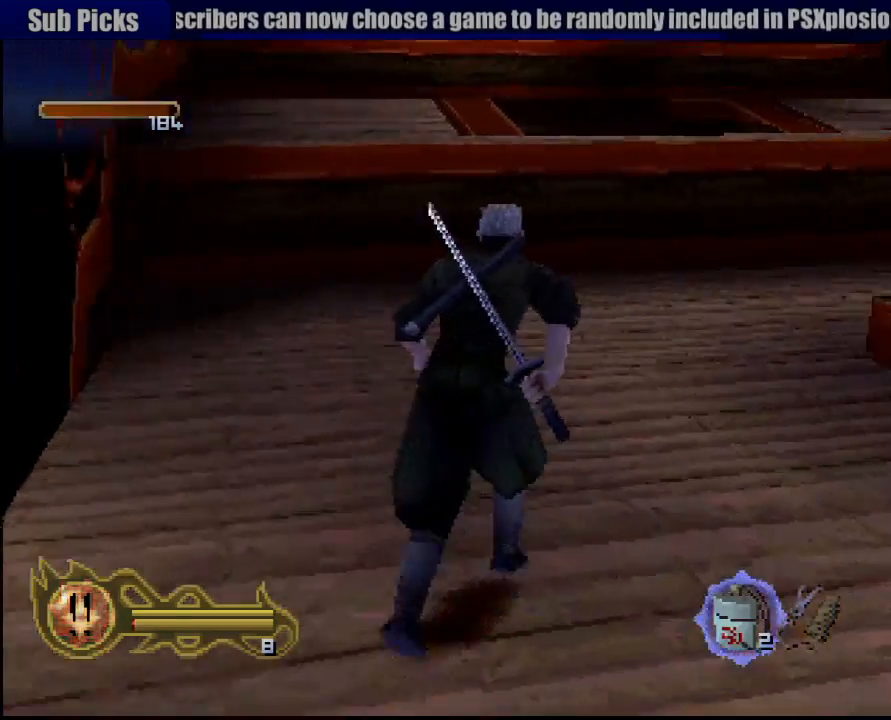
{"buttons": [], "left_stick": "up", "right_stick": "center", "button_events": []}
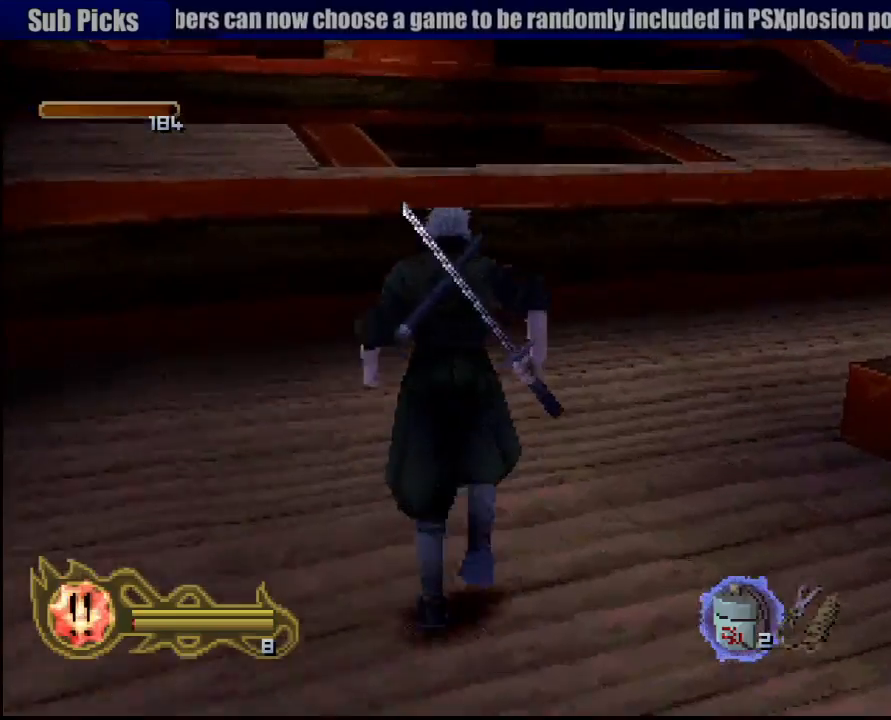
{"buttons": [], "left_stick": "up-right", "right_stick": "center", "button_events": []}
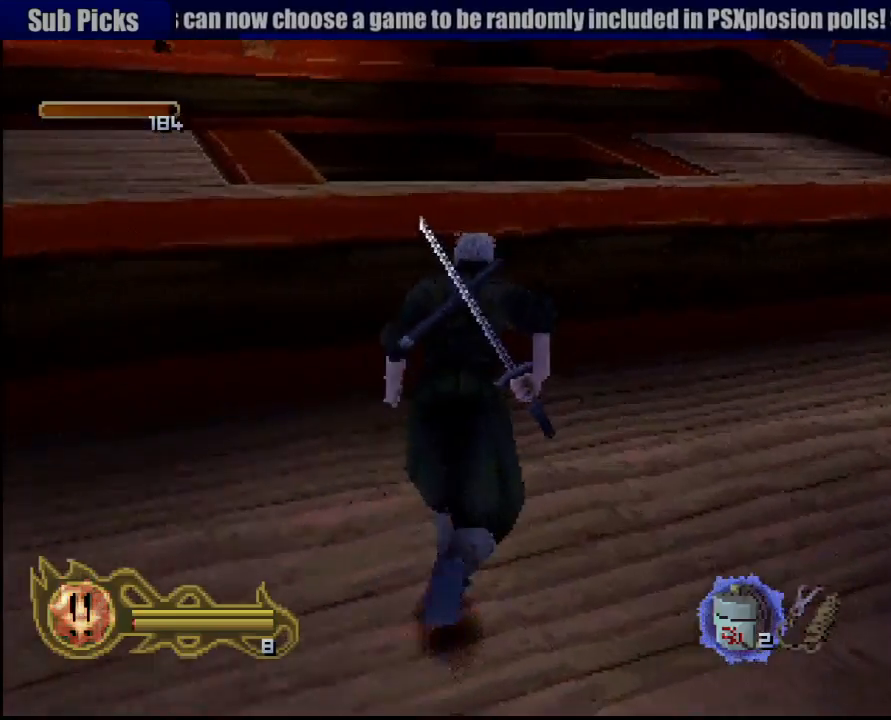
{"buttons": ["CROSS"], "left_stick": "up", "right_stick": "center", "button_events": [[350, "CROSS", "down"]]}
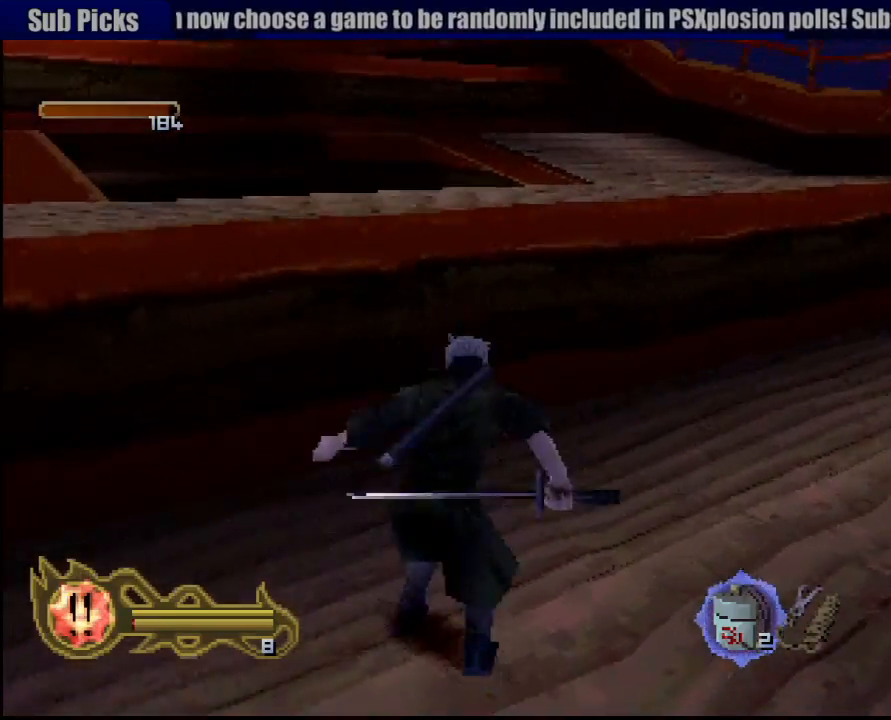
{"buttons": ["CROSS"], "left_stick": "up", "right_stick": "center", "button_events": []}
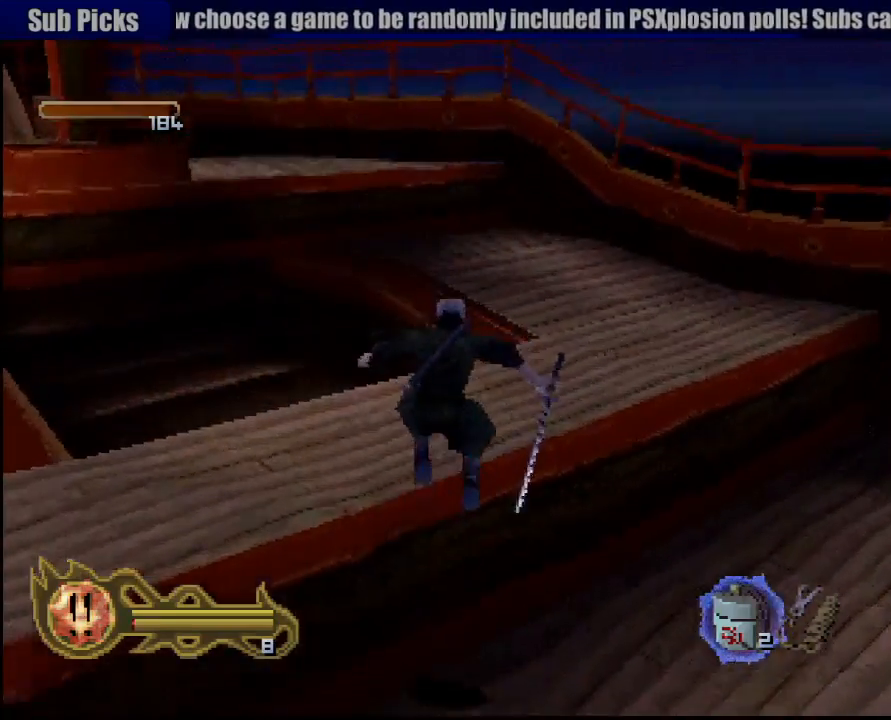
{"buttons": [], "left_stick": "up", "right_stick": "center", "button_events": [[50, "CROSS", "up"]]}
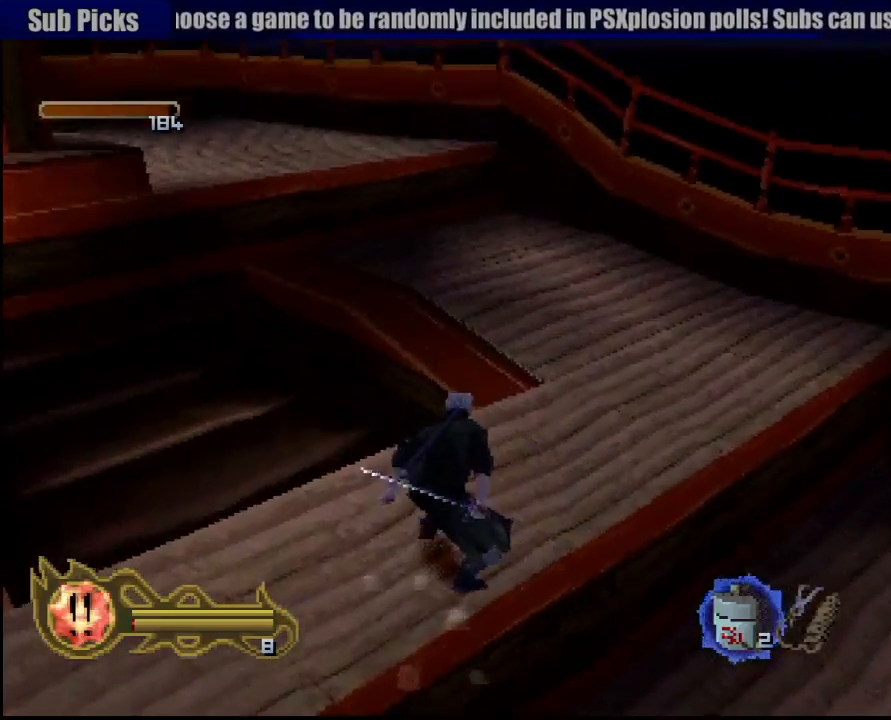
{"buttons": [], "left_stick": "up-right", "right_stick": "center", "button_events": []}
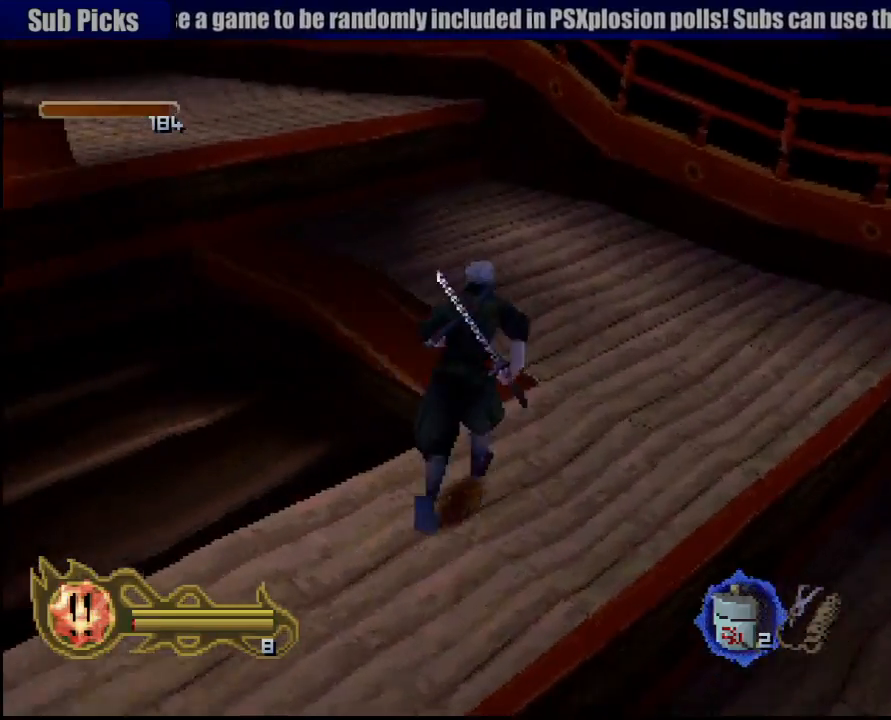
{"buttons": ["TRIANGLE"], "left_stick": "up-left", "right_stick": "center", "button_events": [[467, "TRIANGLE", "down"]]}
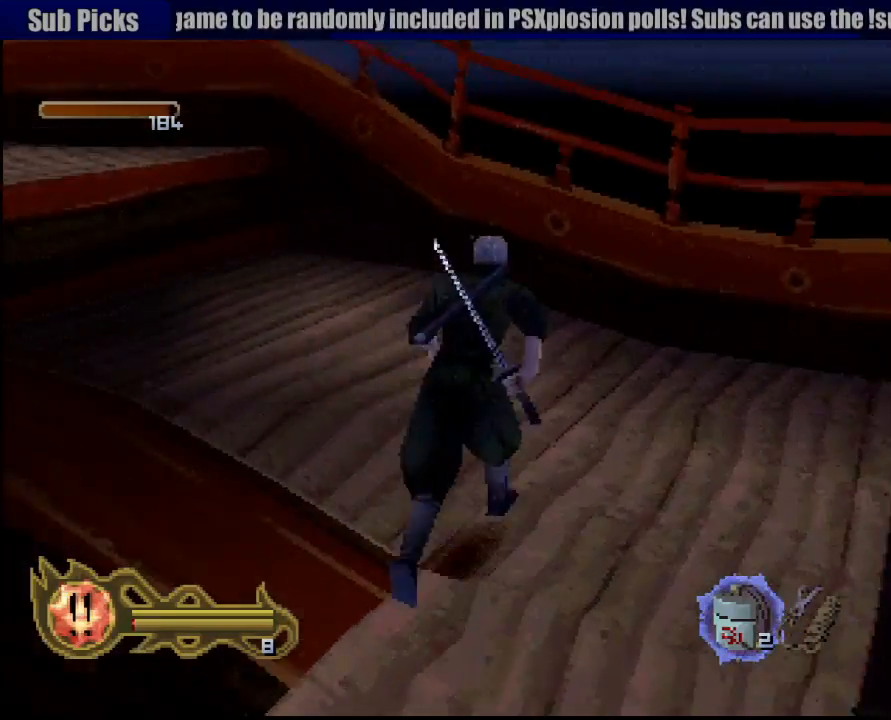
{"buttons": [], "left_stick": "center", "right_stick": "center", "button_events": [[167, "TRIANGLE", "up"]]}
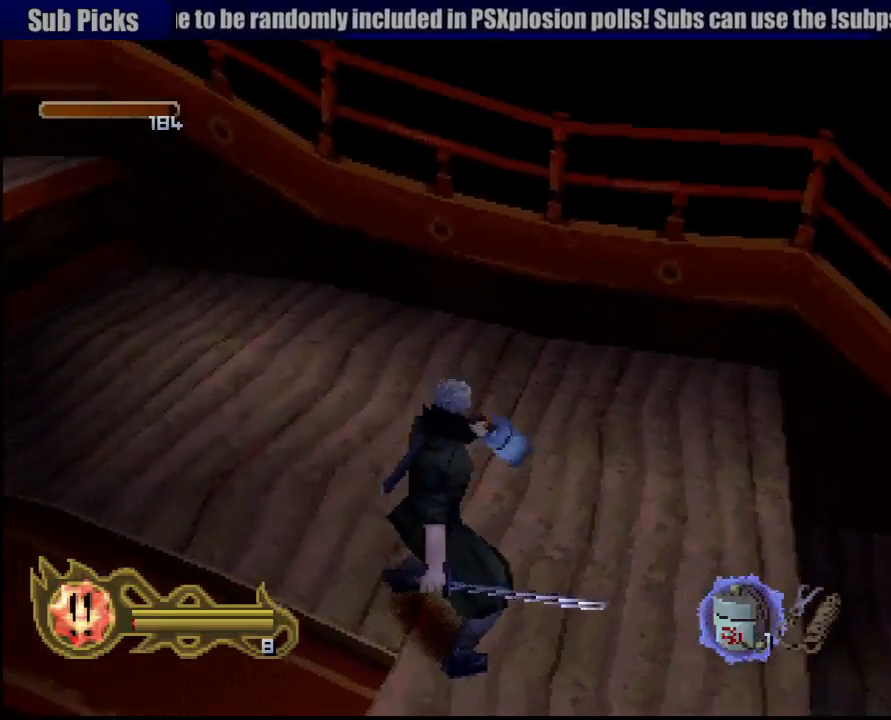
{"buttons": [], "left_stick": "center", "right_stick": "center", "button_events": []}
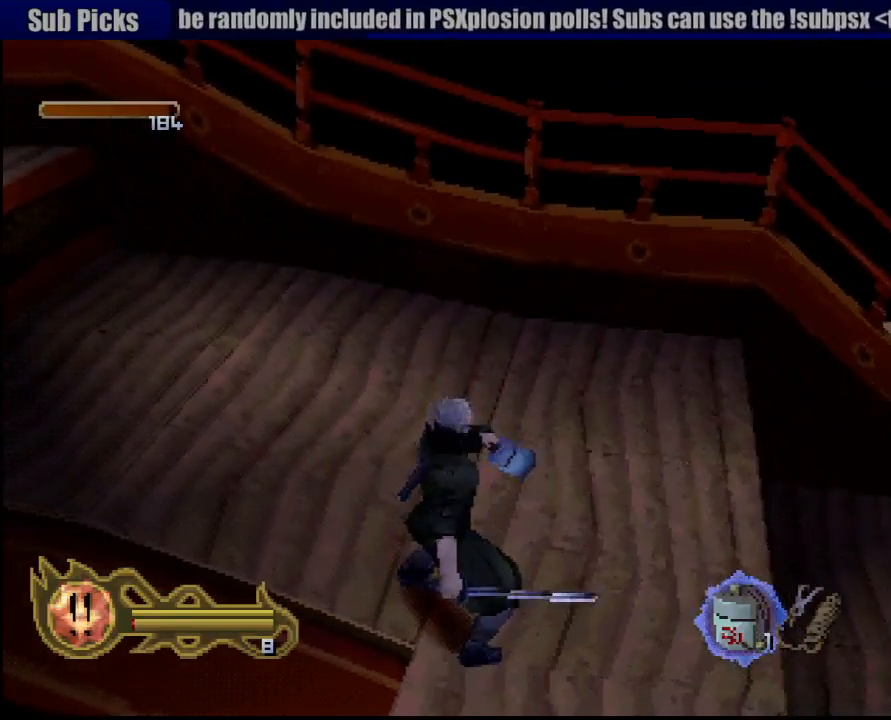
{"buttons": [], "left_stick": "center", "right_stick": "center", "button_events": []}
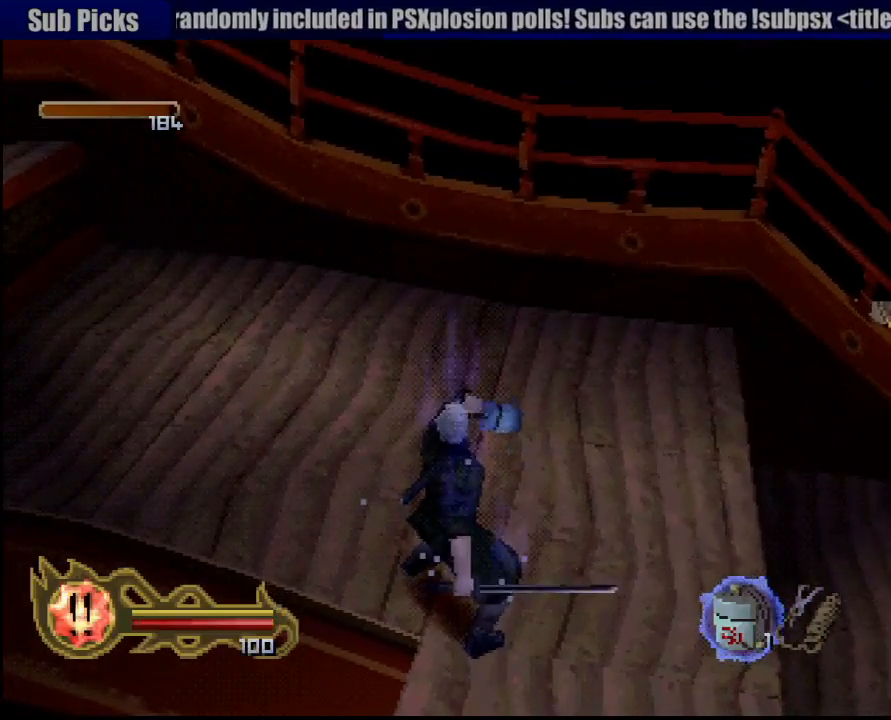
{"buttons": ["R1"], "left_stick": "center", "right_stick": "center", "button_events": [[67, "R1", "down"], [350, "CROSS", "down"], [483, "CROSS", "up"]]}
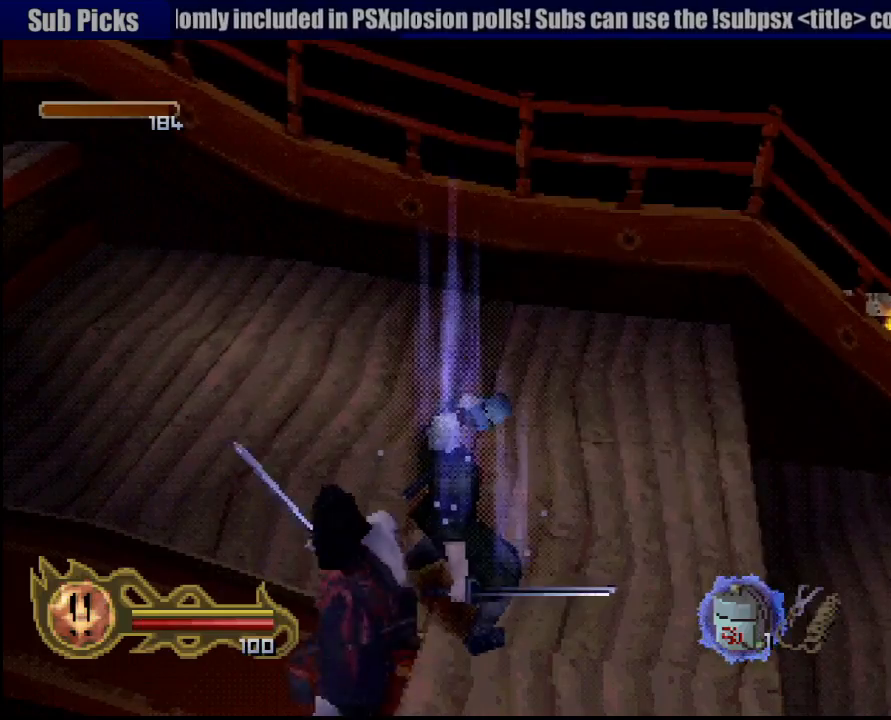
{"buttons": [], "left_stick": "down-left", "right_stick": "center", "button_events": [[33, "CROSS", "down"], [133, "CROSS", "up"], [217, "CROSS", "down"], [317, "CROSS", "up"], [333, "R1", "up"]]}